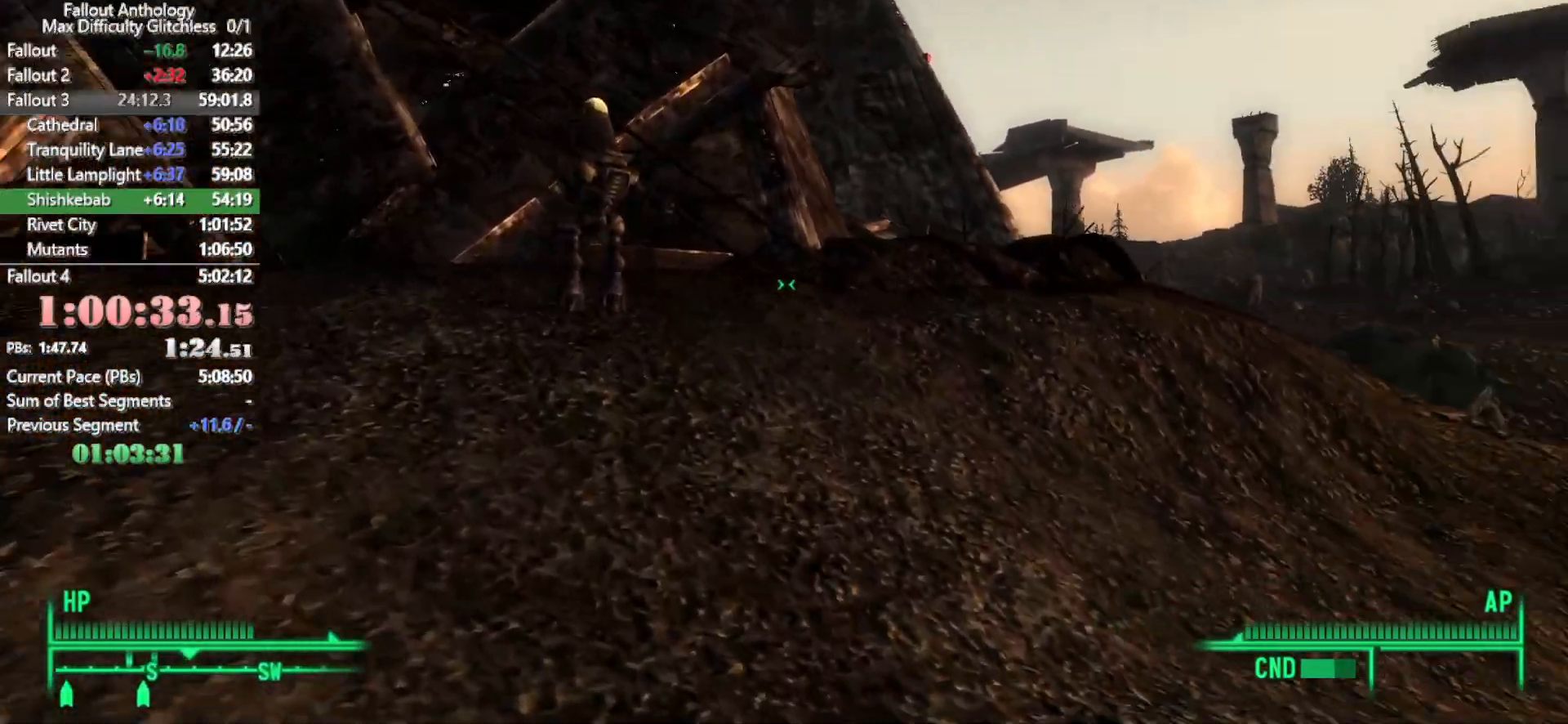
Gameplay with keyboard and mouse; each line is a JSON object with the keys and mouse buttons held at the frame after it. "events" lists presses ("down") and releases ("up") of "1", "2", "3", "4", "5", "a", "alt", "c", "caps_lock", "ctrl", "d", "down", "e", "f", "g", "left", "q", "r", "return", "right", "s", "shift", "space", "t", "tab", "up", "v", "w", "x", "z", "mouse_left", "mouse_right", "mouse_mb4", "mouse_mb5", "mouse_wheel_up" and "mouse_wheel_down" between this image and that frame as [ms after this image, input, new state], when the widget could be followed in between. "mouse_left", "mouse_right", "mouse_mb4", "mouse_mb5", "mouse_wheel_up", "mouse_wheel_down" = the "left", "right", "mb4", "mb5", "wheel_up", "wheel_down" buttons of the "mouse" list. No other keys are recorded. Not read: mouse_move.
{"keys": ["a"], "mouse": [], "events": []}
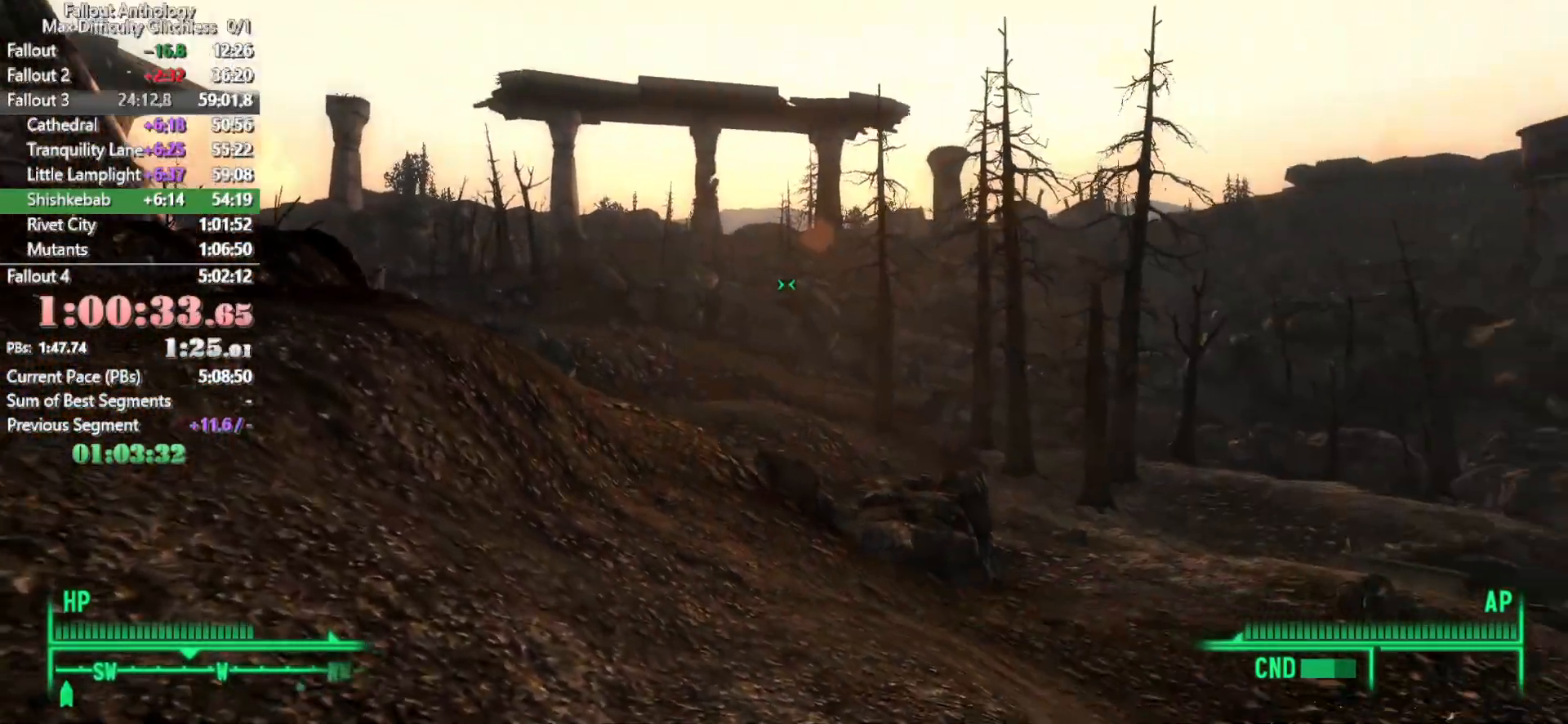
{"keys": ["a", "s"], "mouse": [], "events": [[17, "s", "down"]]}
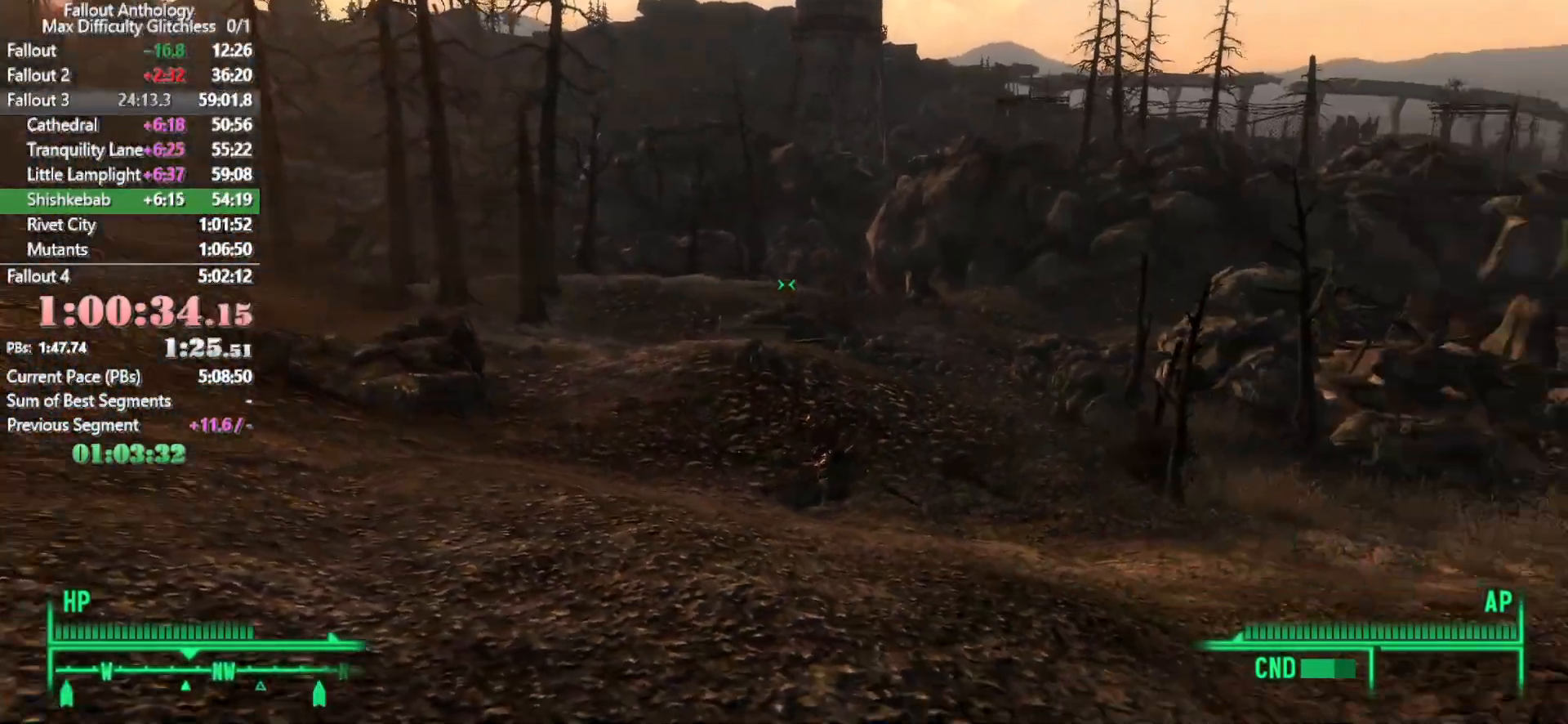
{"keys": [], "mouse": [], "events": [[83, "s", "up"], [317, "s", "down"], [350, "a", "up"], [350, "s", "up"]]}
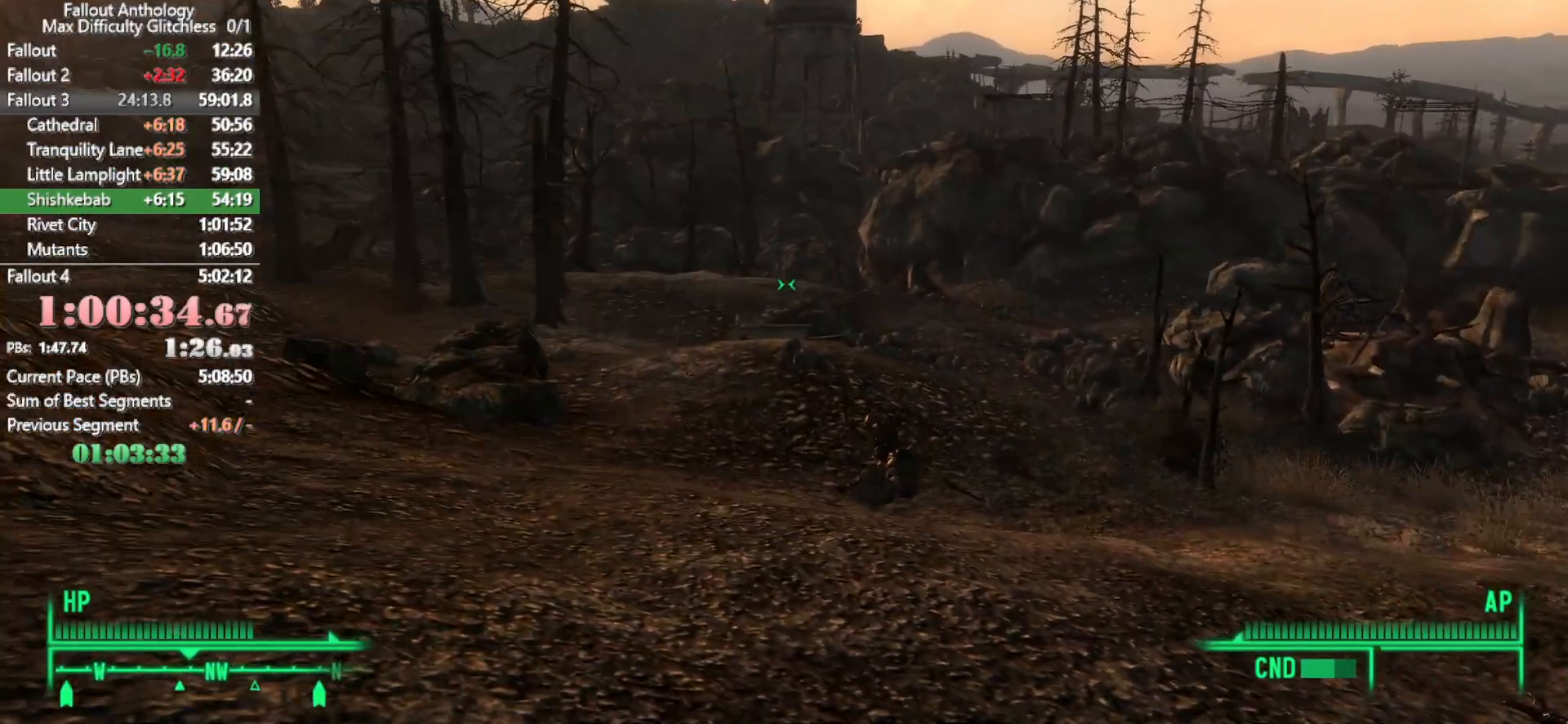
{"keys": [], "mouse": [], "events": [[283, "t", "down"], [367, "t", "up"]]}
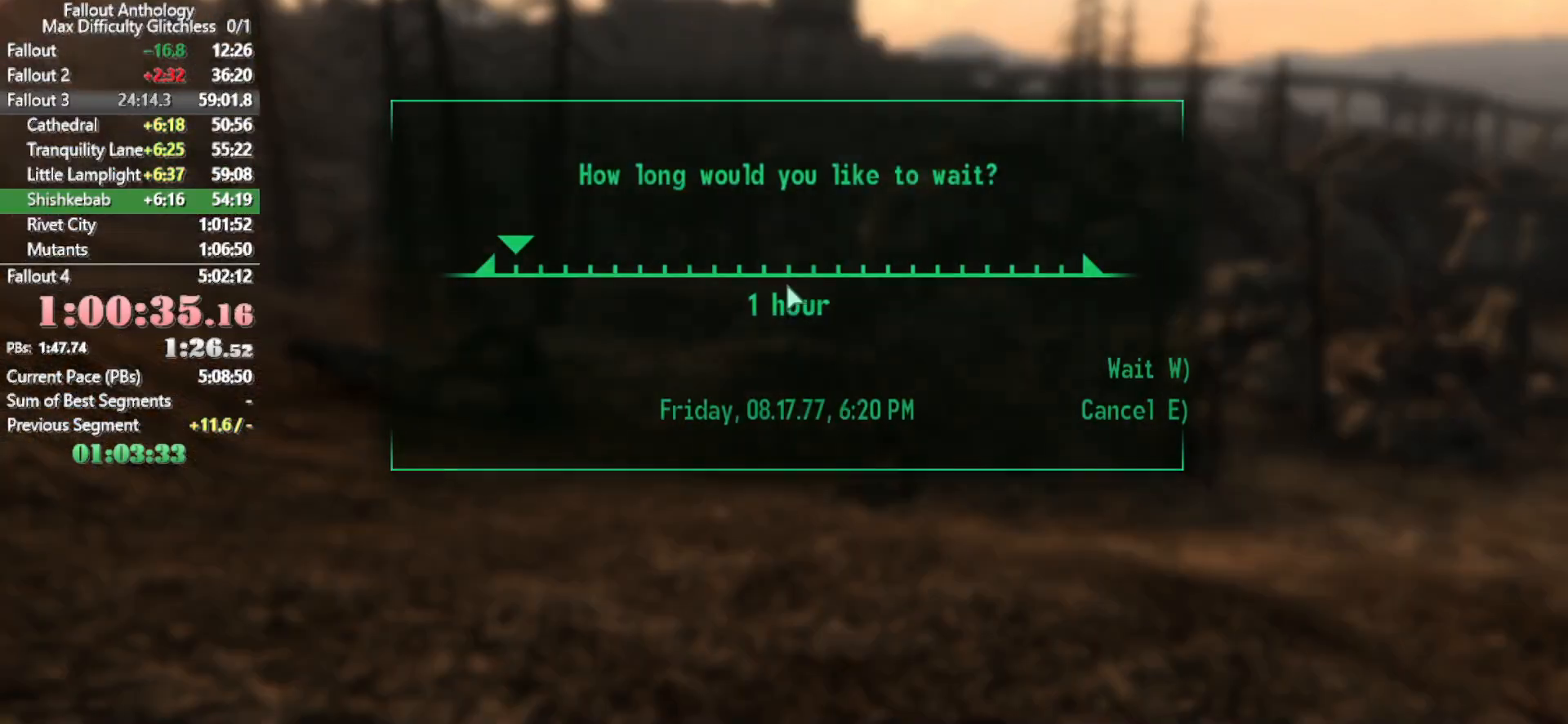
{"keys": [], "mouse": [], "events": [[150, "e", "down"], [200, "e", "up"]]}
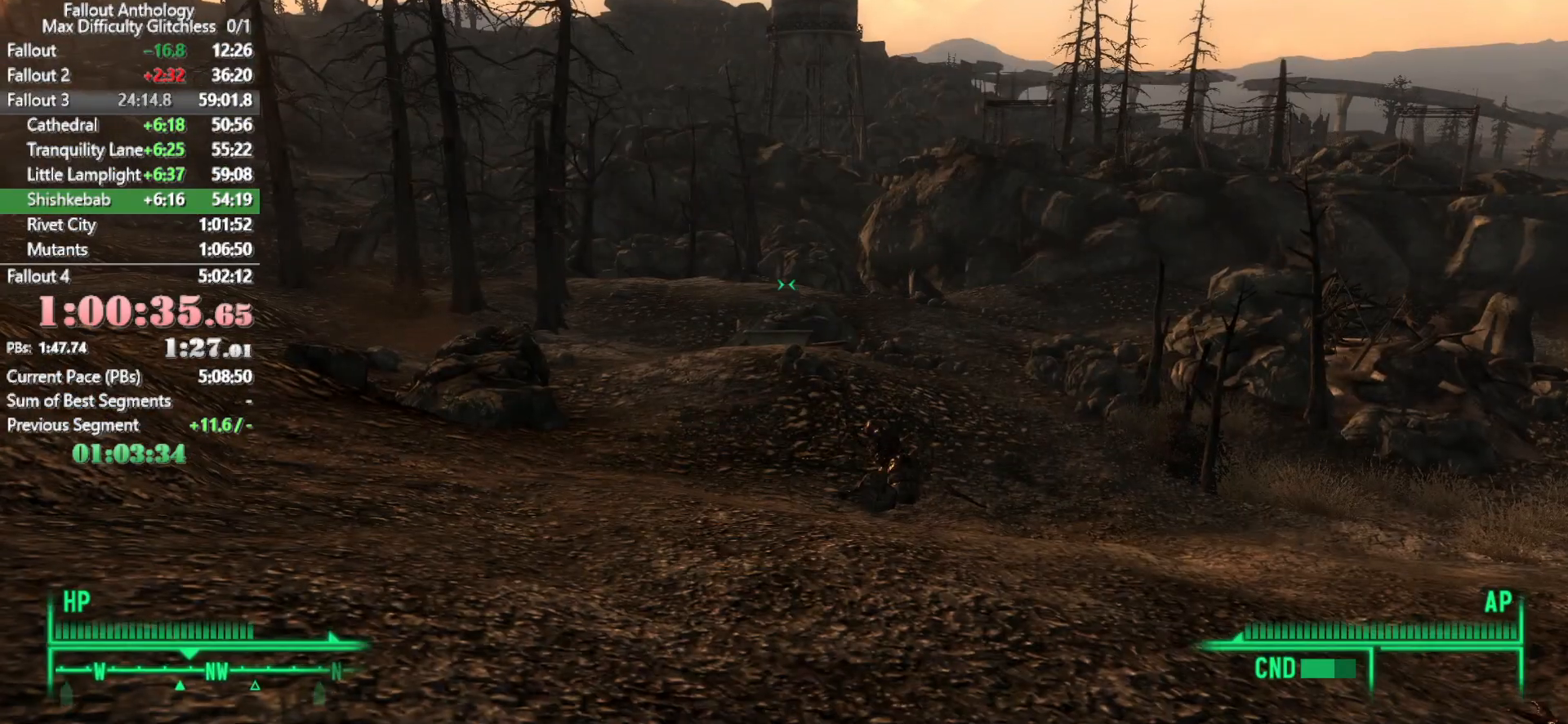
{"keys": [], "mouse": [], "events": []}
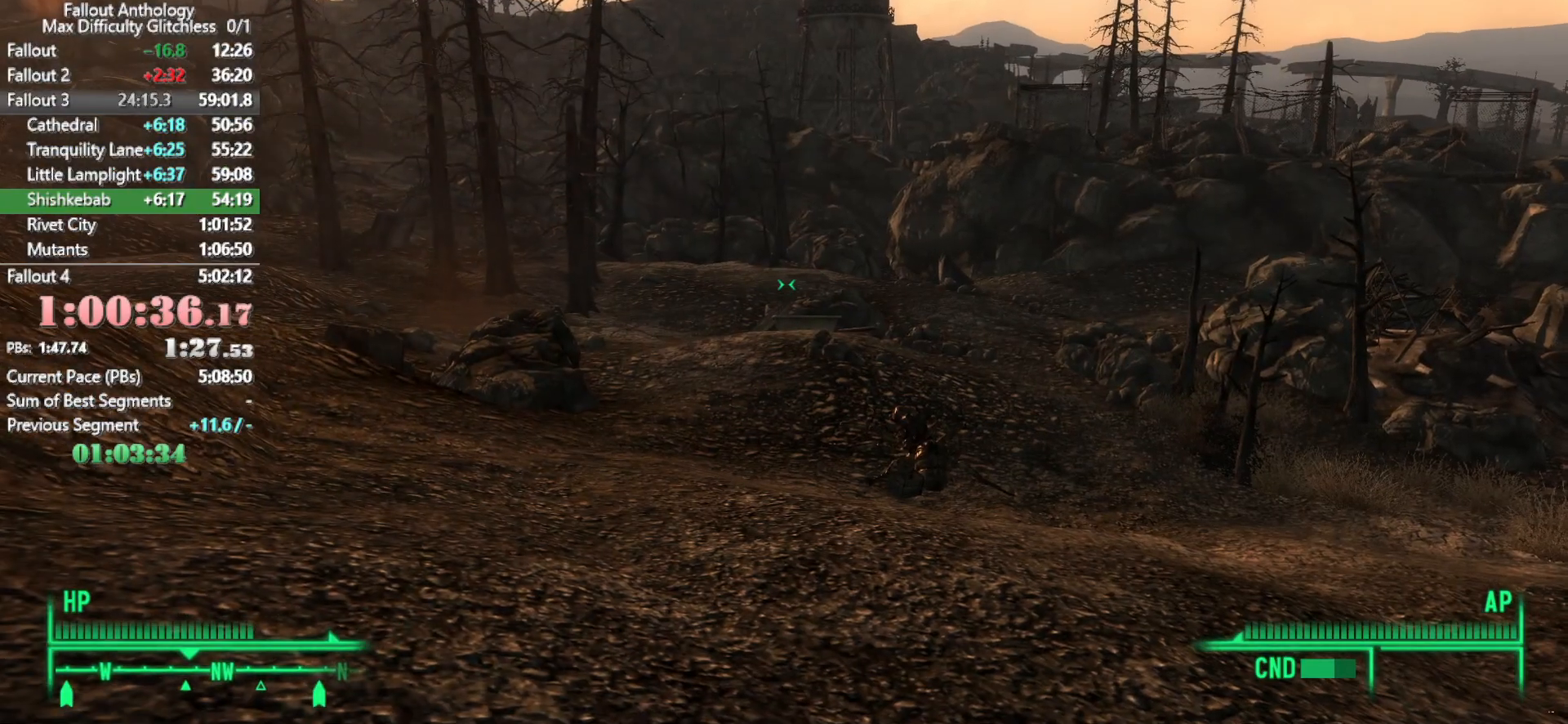
{"keys": [], "mouse": [], "events": [[233, "t", "down"], [317, "t", "up"]]}
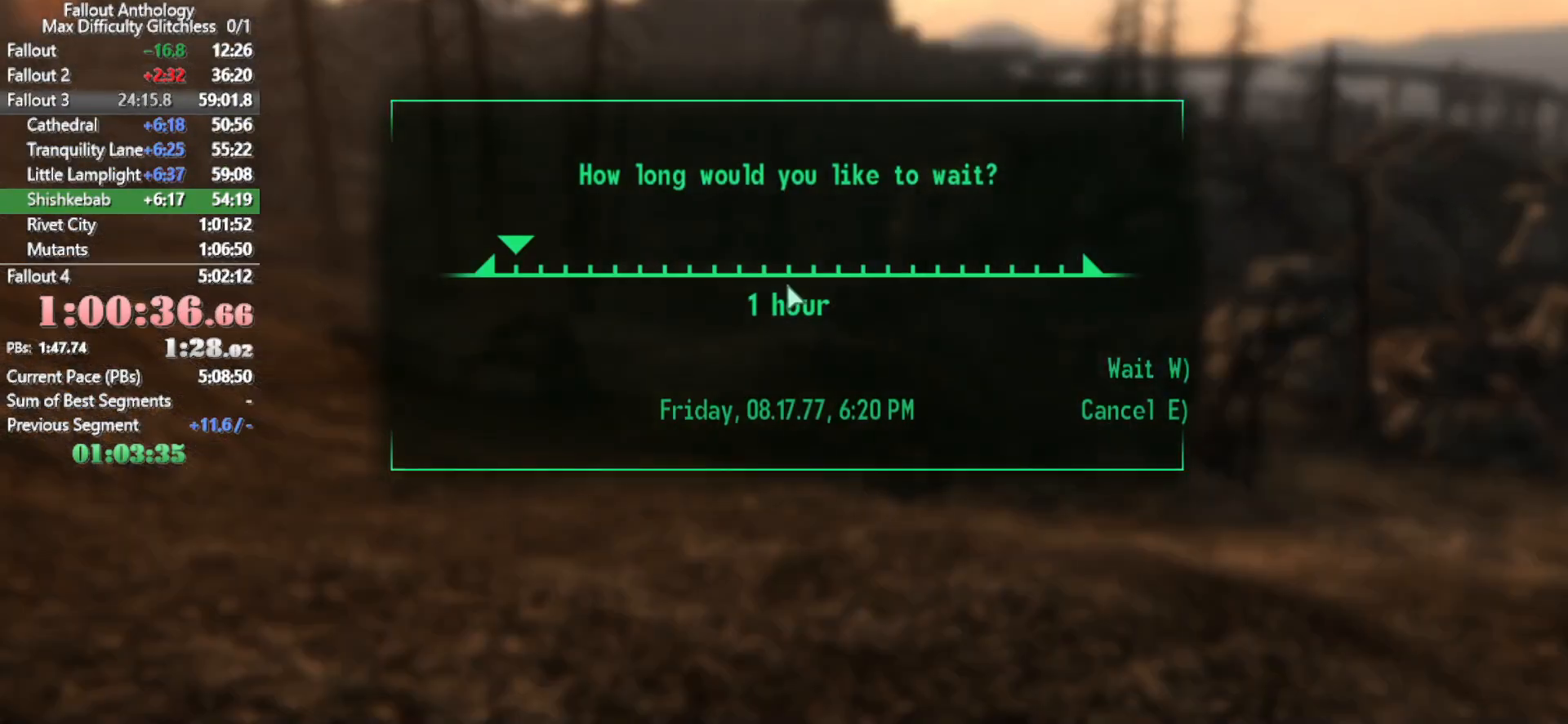
{"keys": [], "mouse": [], "events": [[17, "w", "down"], [100, "w", "up"]]}
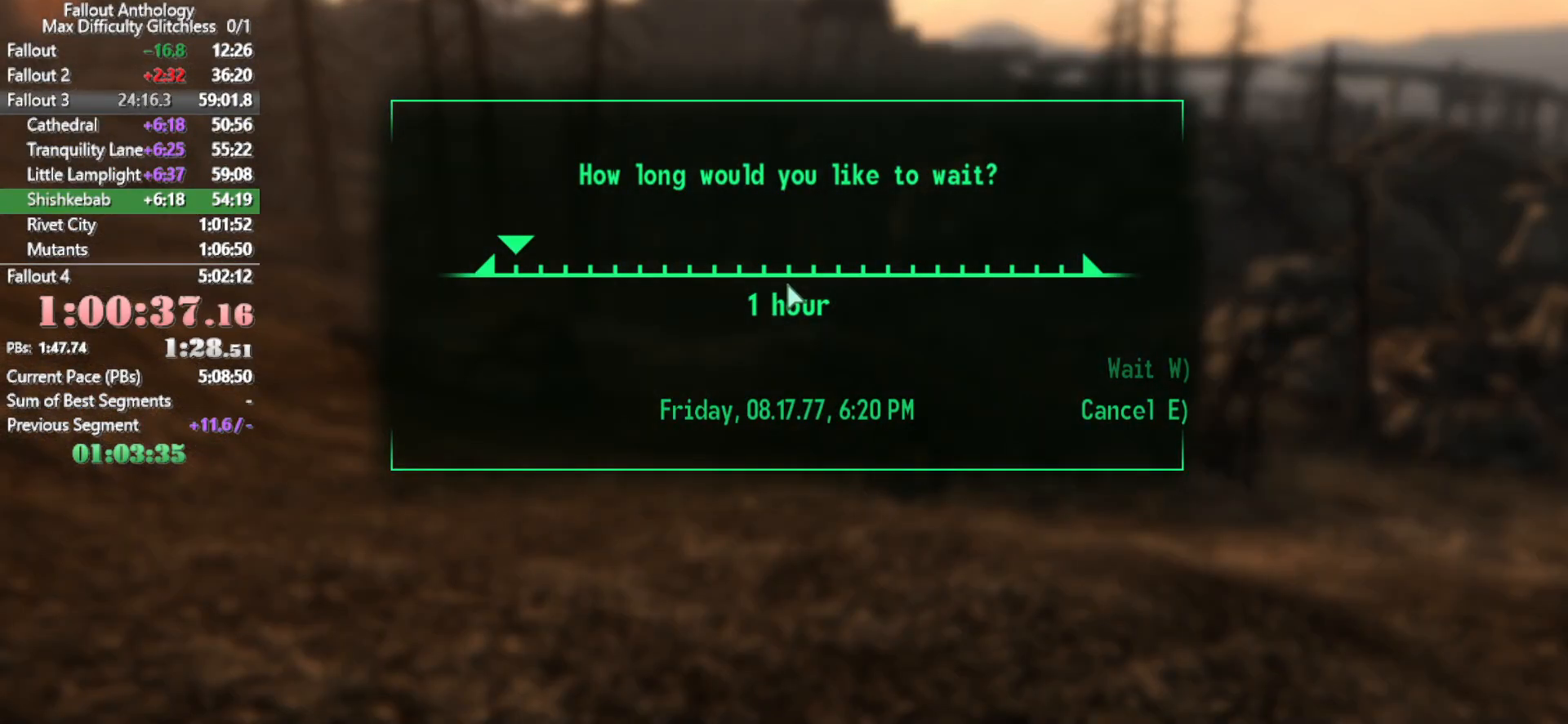
{"keys": [], "mouse": [], "events": []}
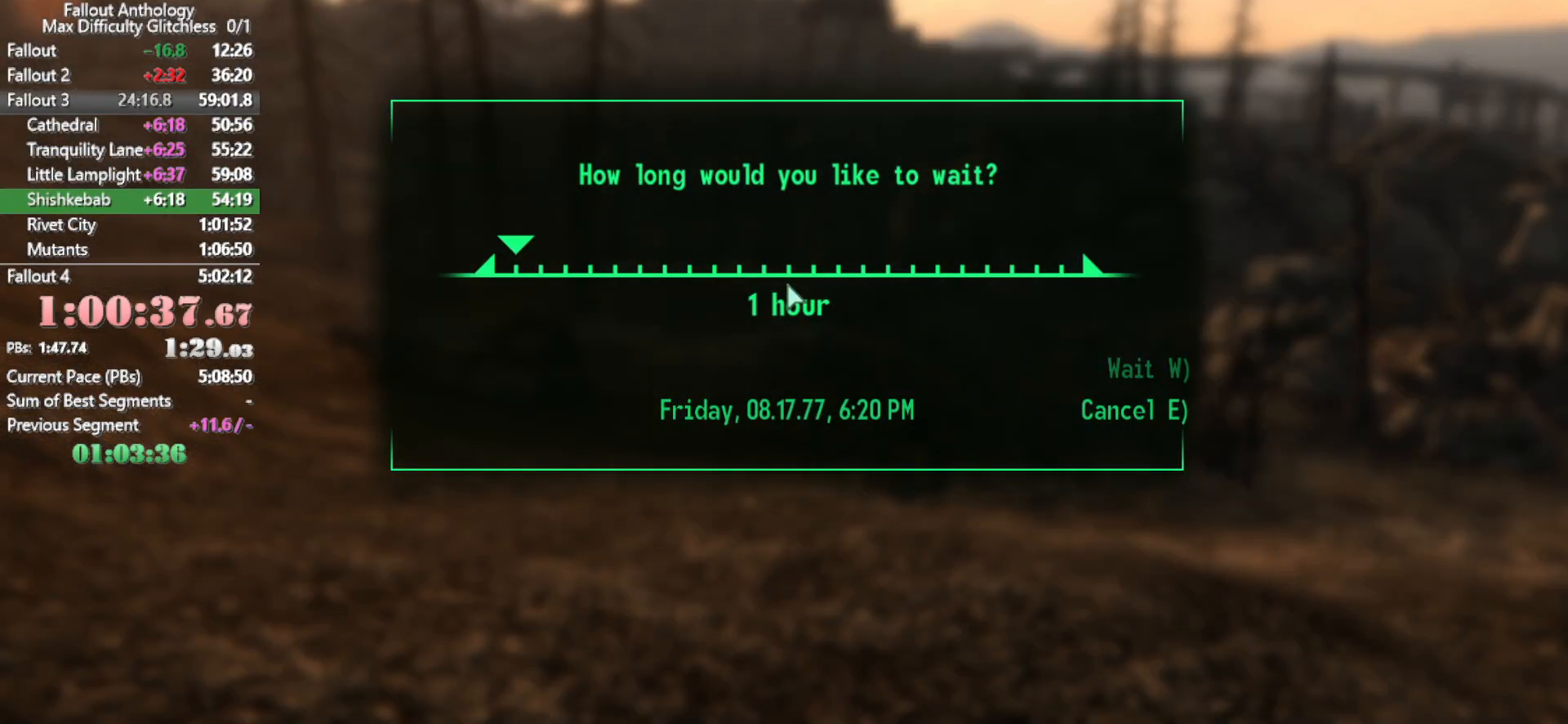
{"keys": [], "mouse": [], "events": []}
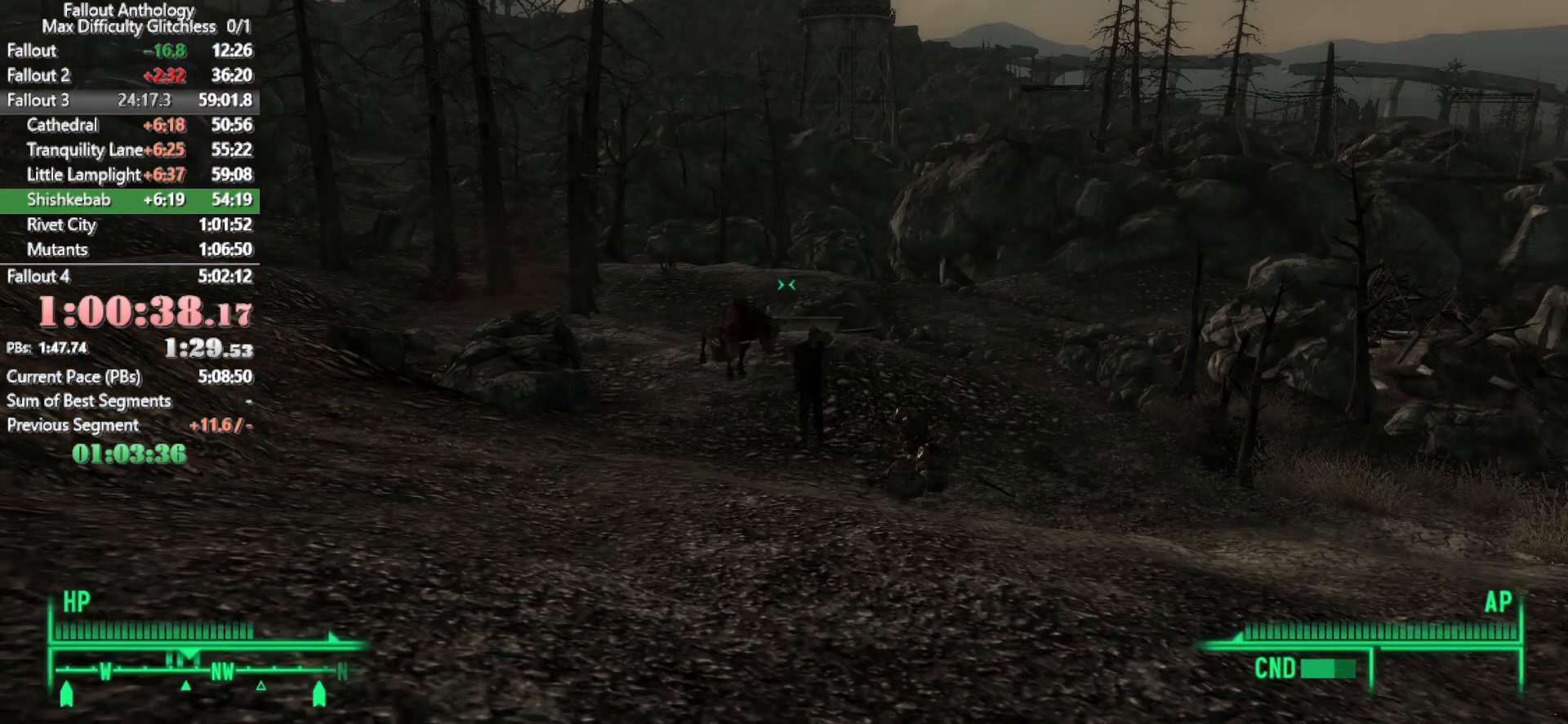
{"keys": ["w"], "mouse": [], "events": [[483, "w", "down"]]}
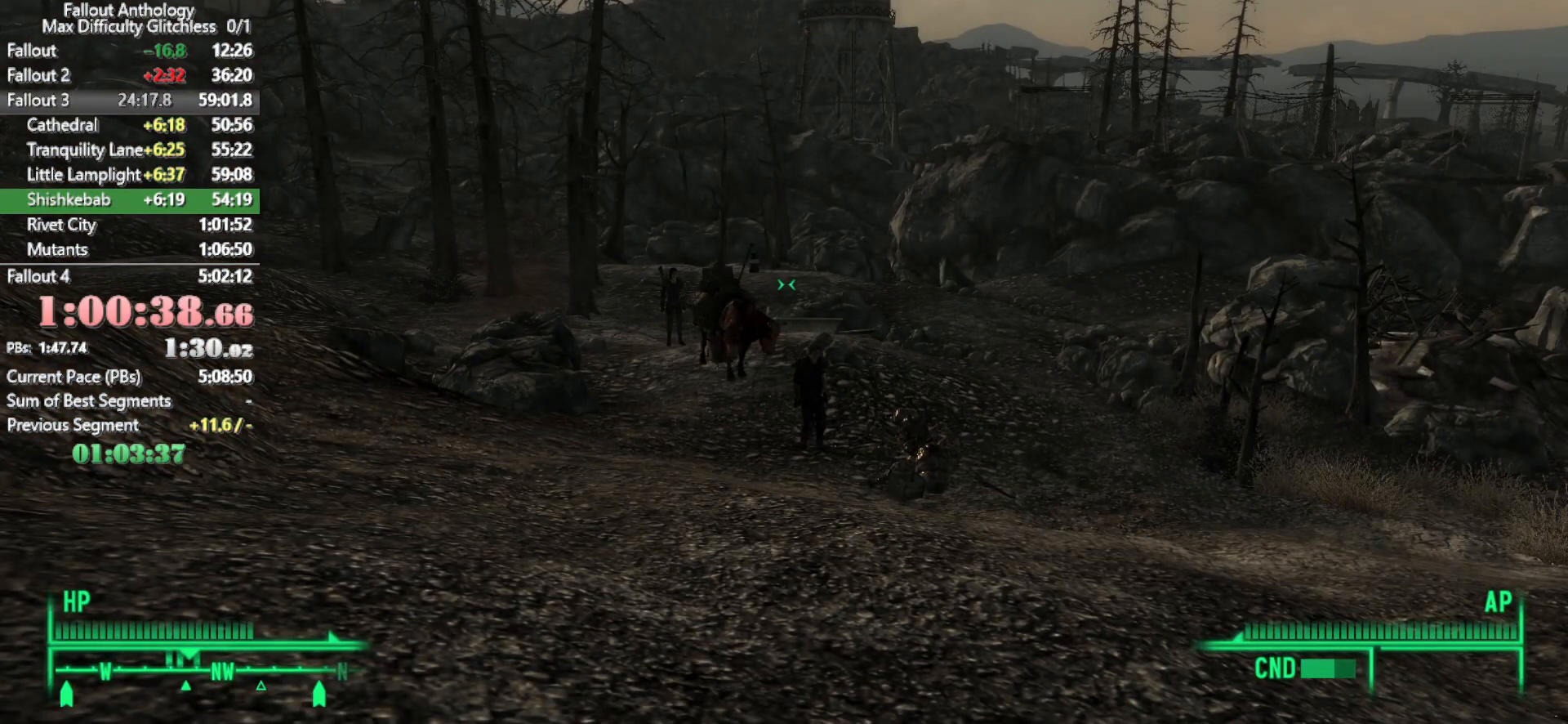
{"keys": ["w"], "mouse": [], "events": [[117, "w", "up"], [217, "t", "down"], [350, "t", "up"], [450, "w", "down"]]}
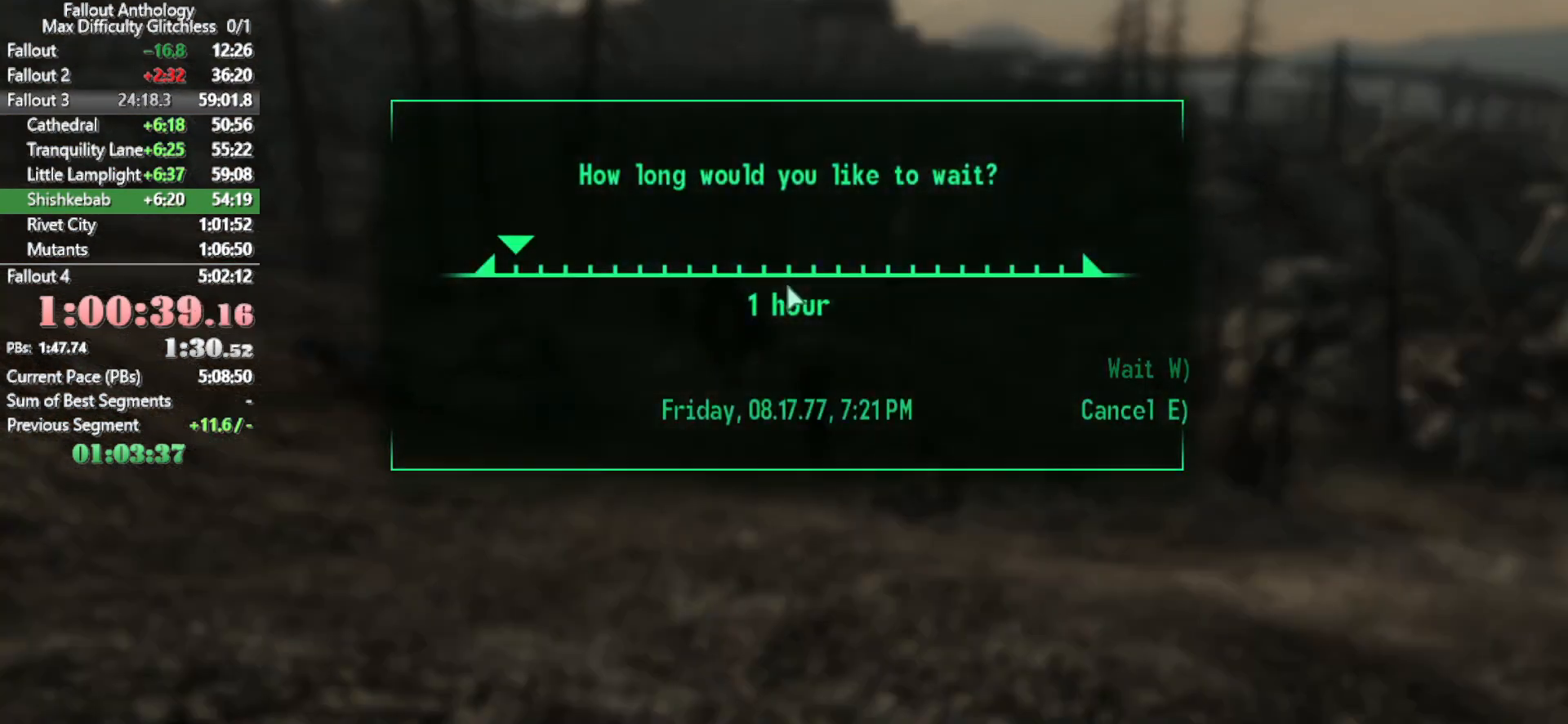
{"keys": ["w"], "mouse": [], "events": [[50, "w", "up"], [417, "w", "down"]]}
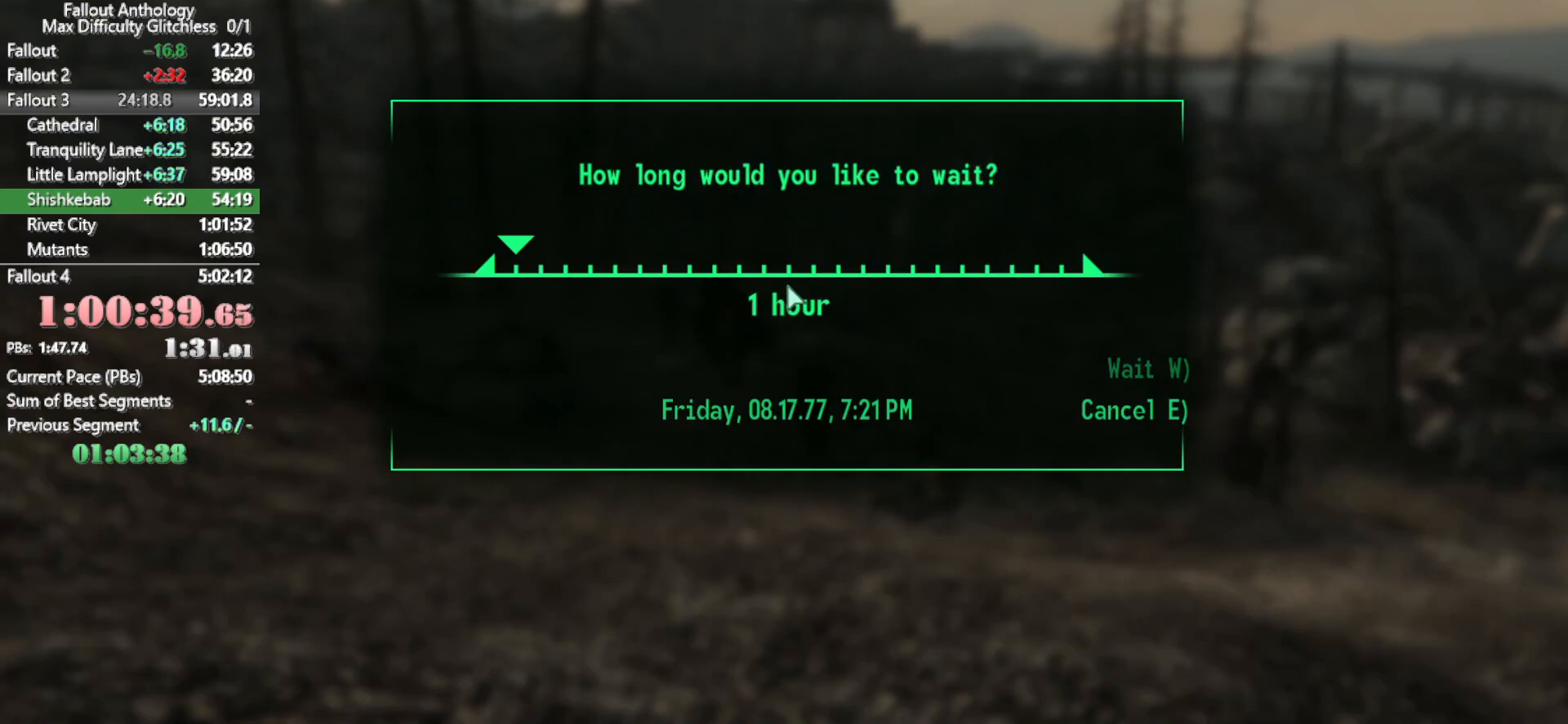
{"keys": ["w"], "mouse": [], "events": []}
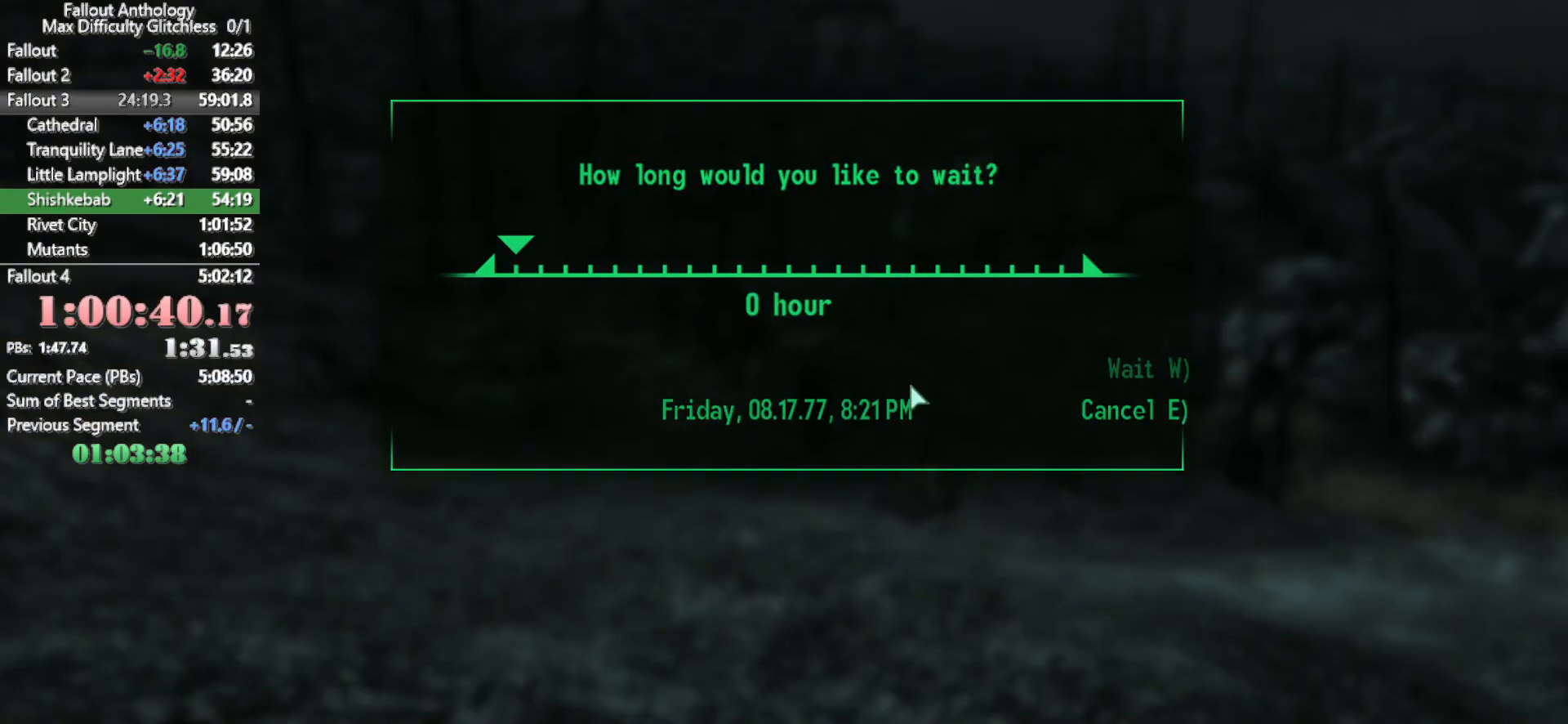
{"keys": ["w"], "mouse": [], "events": []}
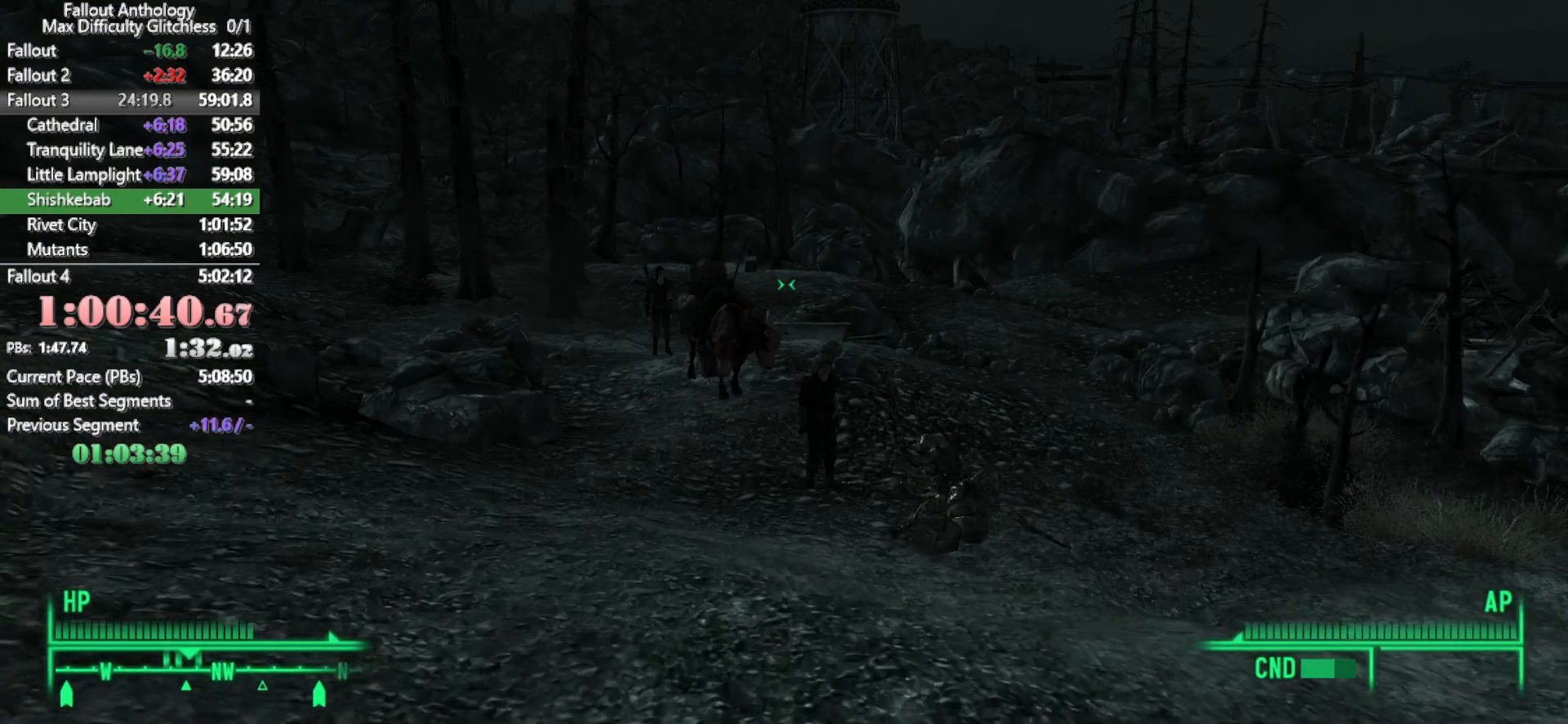
{"keys": [], "mouse": [], "events": [[417, "w", "up"]]}
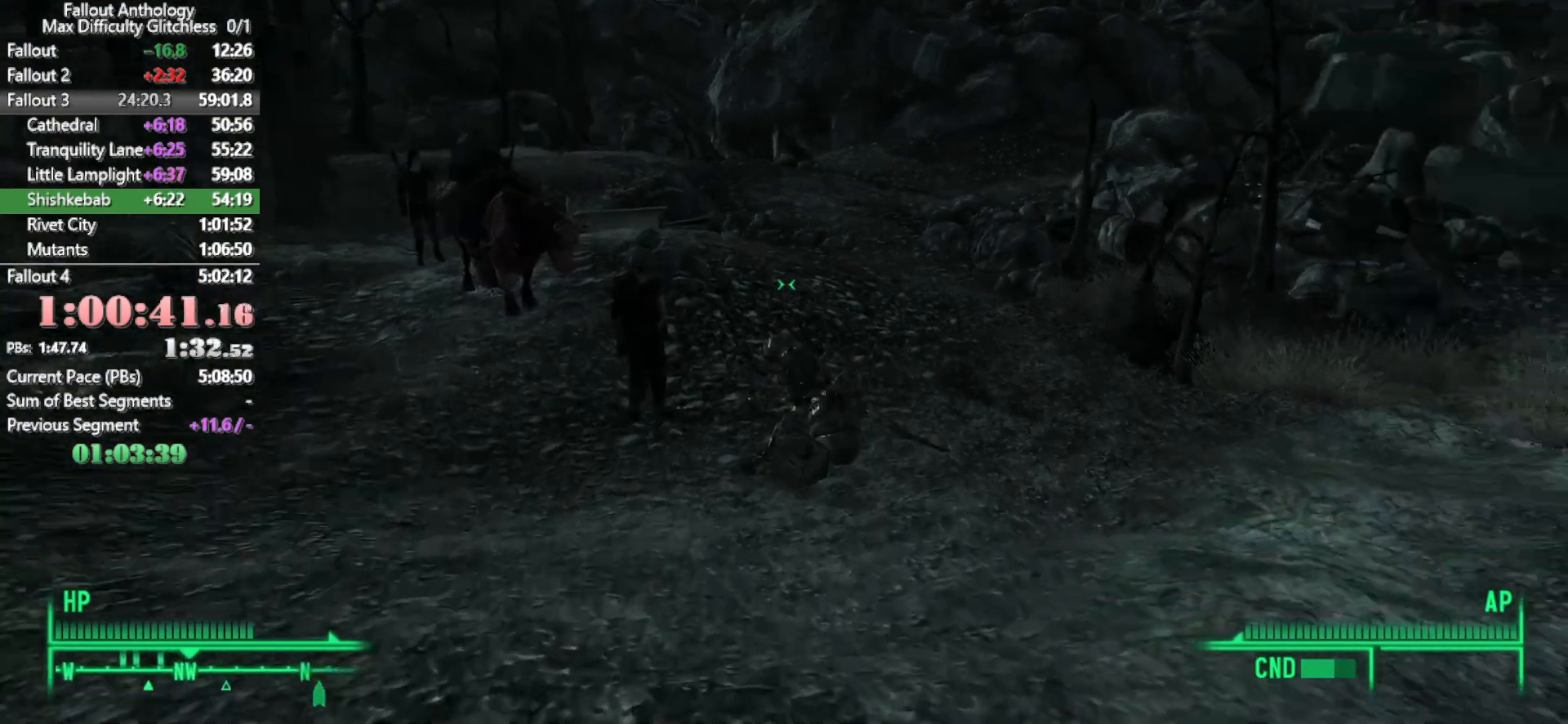
{"keys": ["w"], "mouse": [], "events": [[17, "mouse_right", "down"], [17, "w", "down"], [50, "mouse_right", "up"]]}
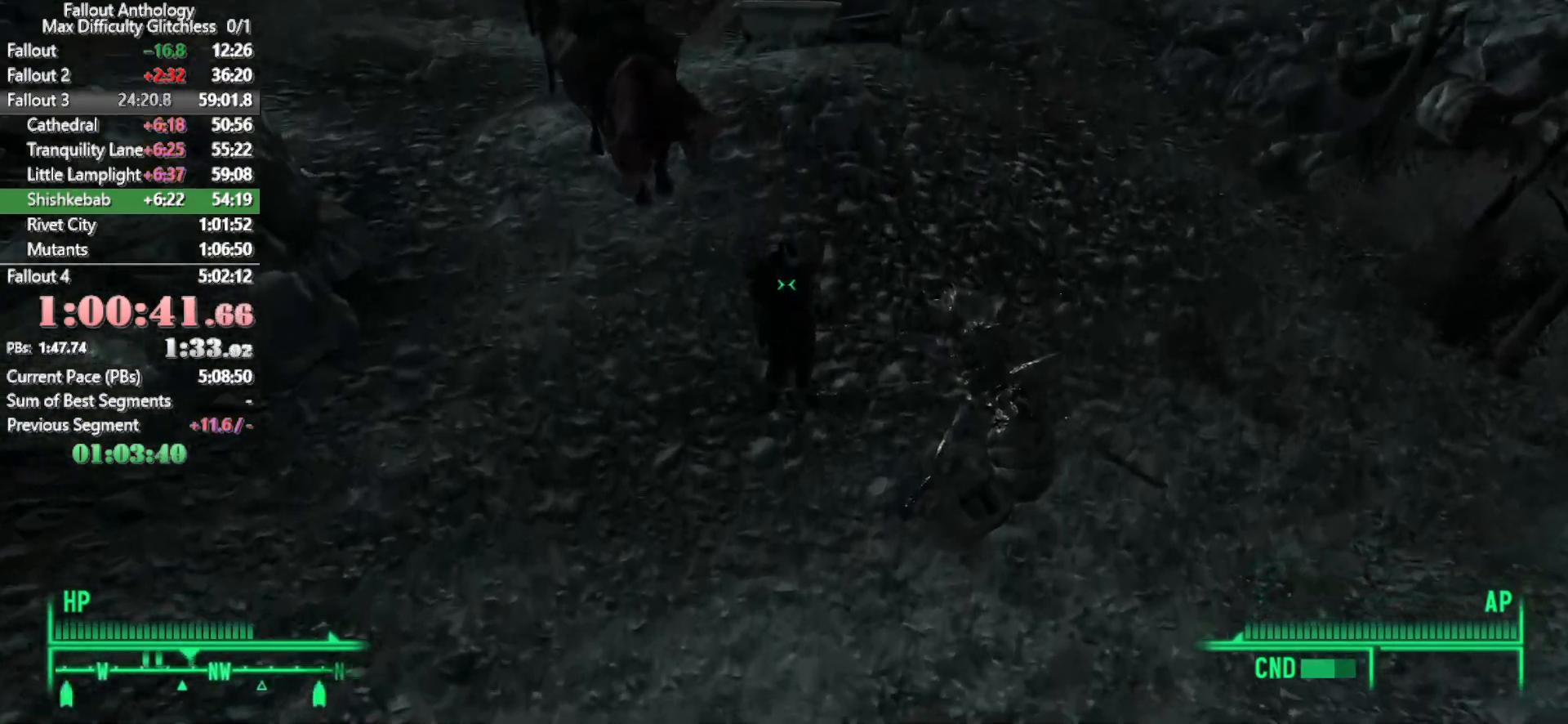
{"keys": [], "mouse": [], "events": [[300, "e", "down"], [300, "w", "up"], [400, "e", "up"]]}
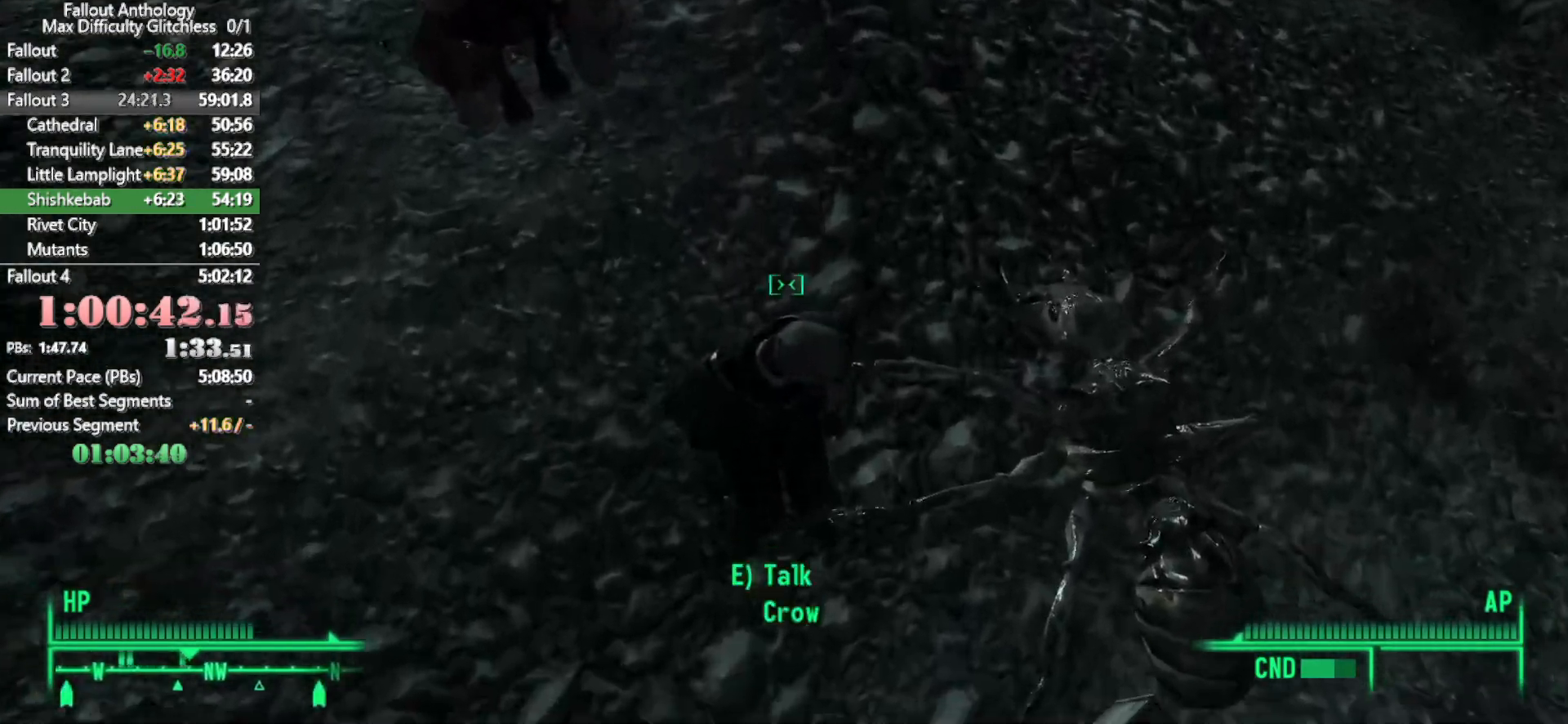
{"keys": [], "mouse": [], "events": [[83, "e", "down"], [183, "e", "up"], [317, "e", "down"], [367, "e", "up"]]}
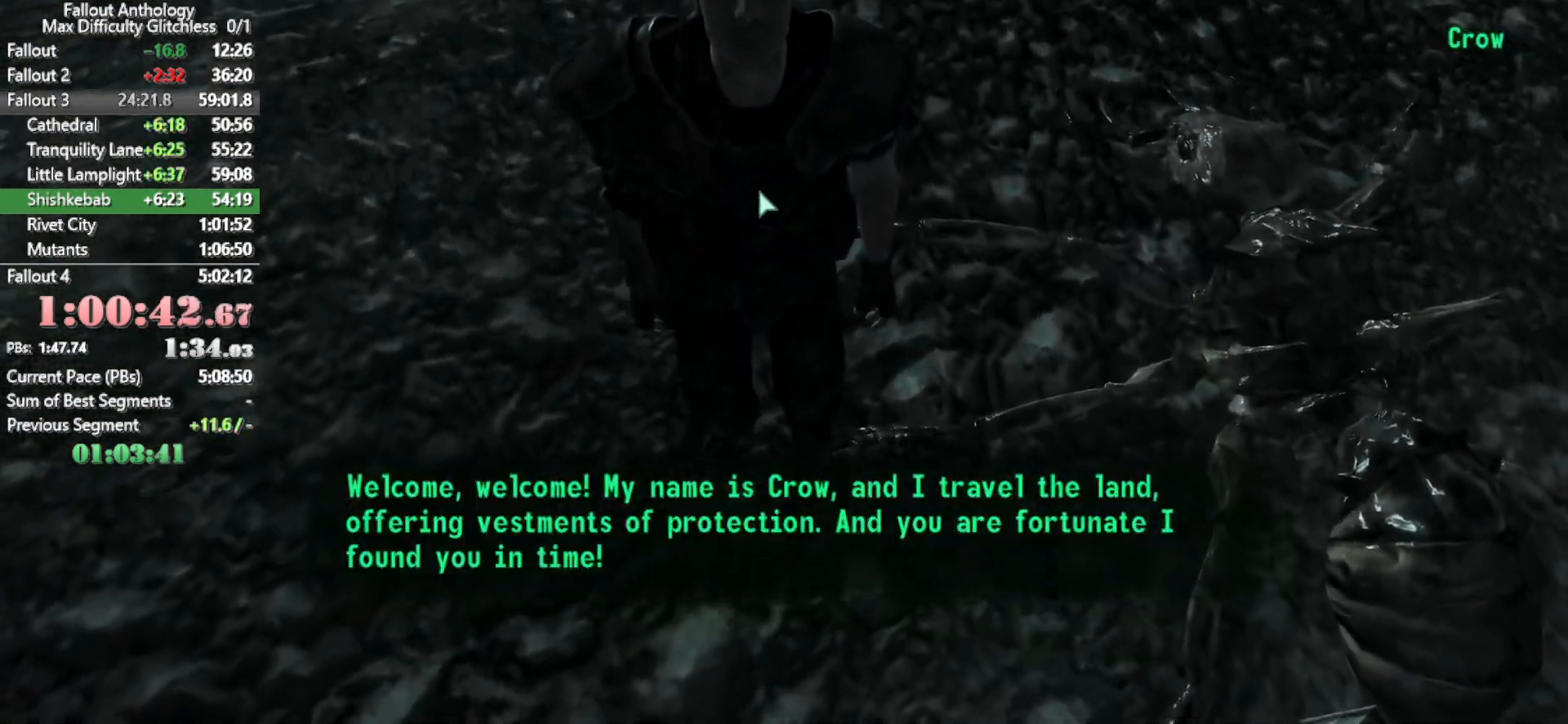
{"keys": [], "mouse": [], "events": []}
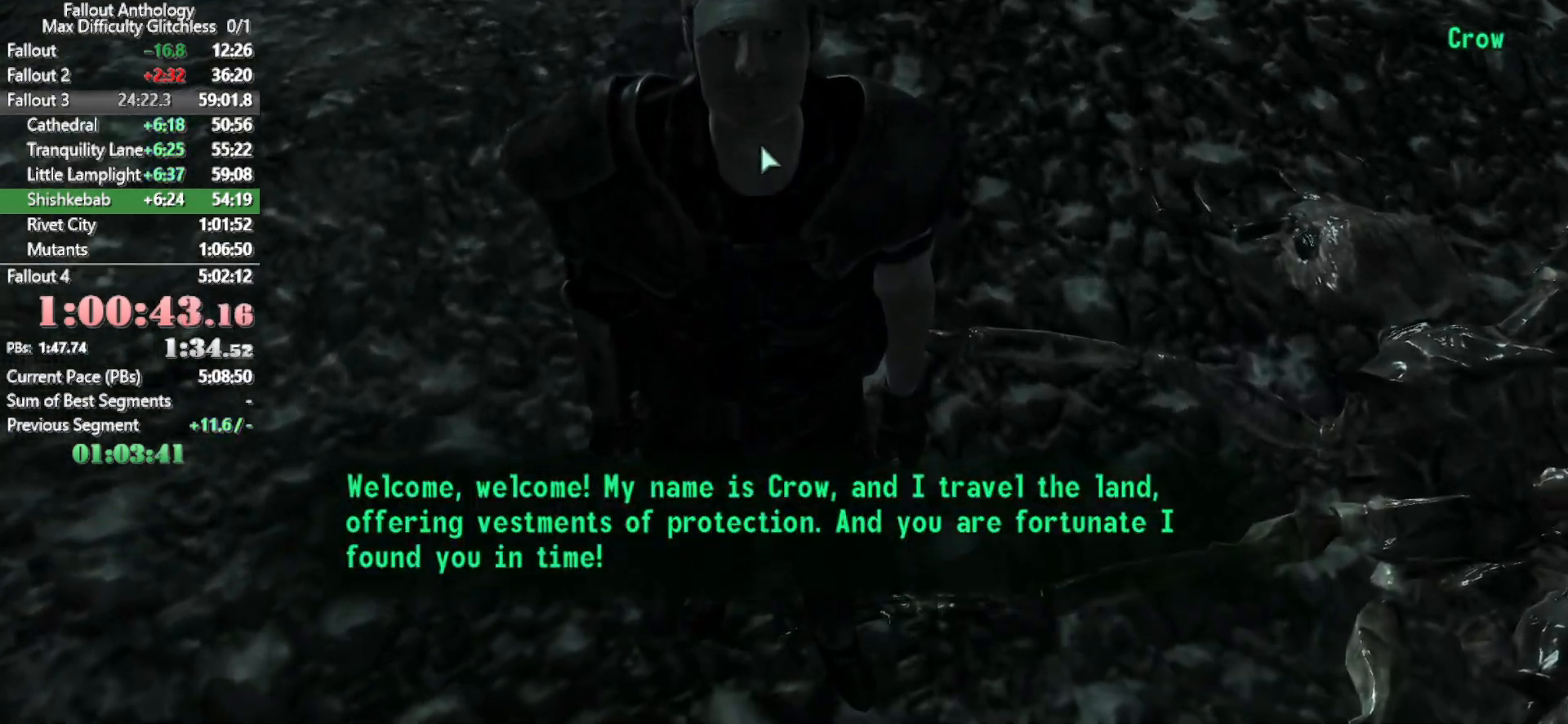
{"keys": [], "mouse": [], "events": [[167, "return", "down"], [217, "return", "up"], [267, "return", "down"], [350, "return", "up"], [450, "return", "down"], [500, "return", "up"]]}
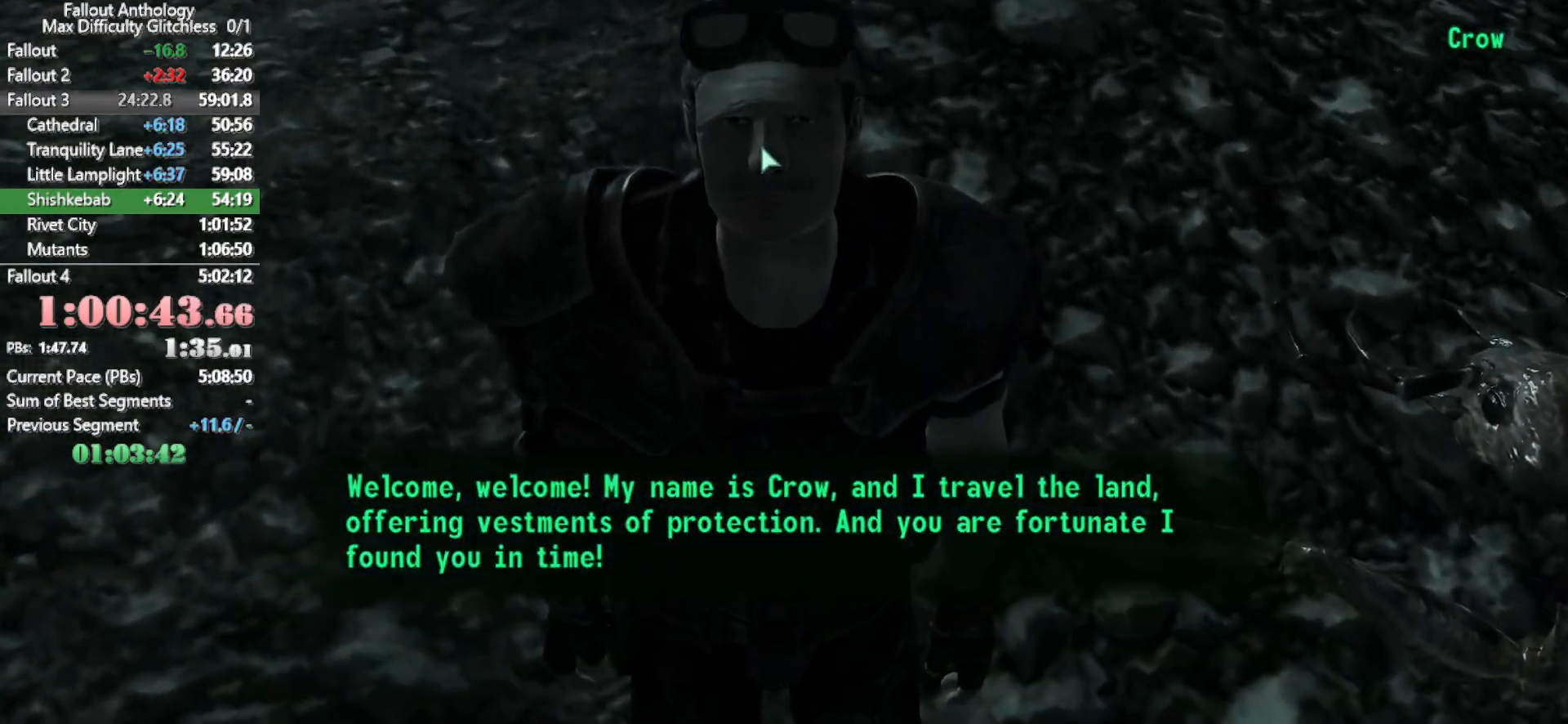
{"keys": ["return"], "mouse": [], "events": [[83, "return", "down"], [133, "return", "up"], [183, "return", "down"], [283, "return", "up"], [317, "return", "down"], [417, "return", "up"], [467, "return", "down"]]}
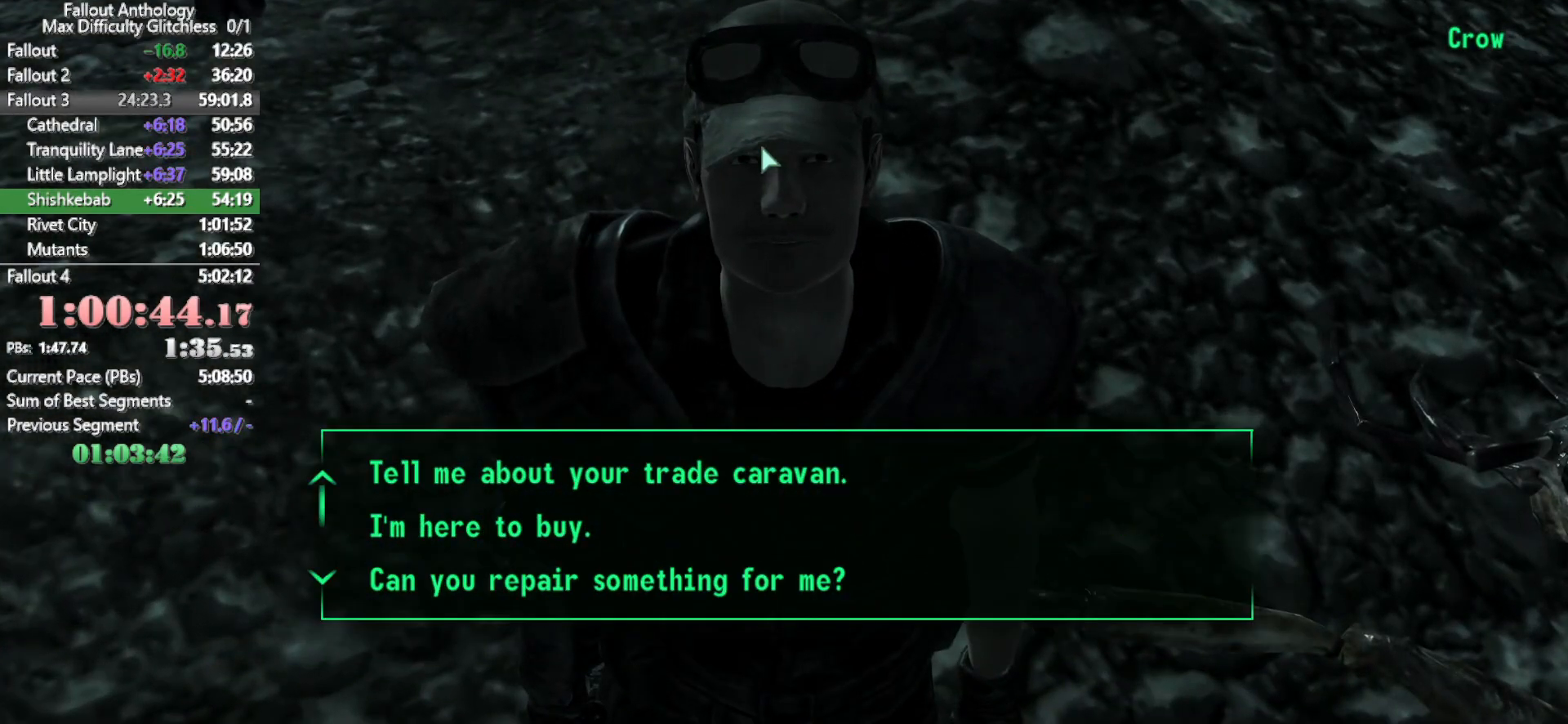
{"keys": [], "mouse": [], "events": [[17, "return", "up"]]}
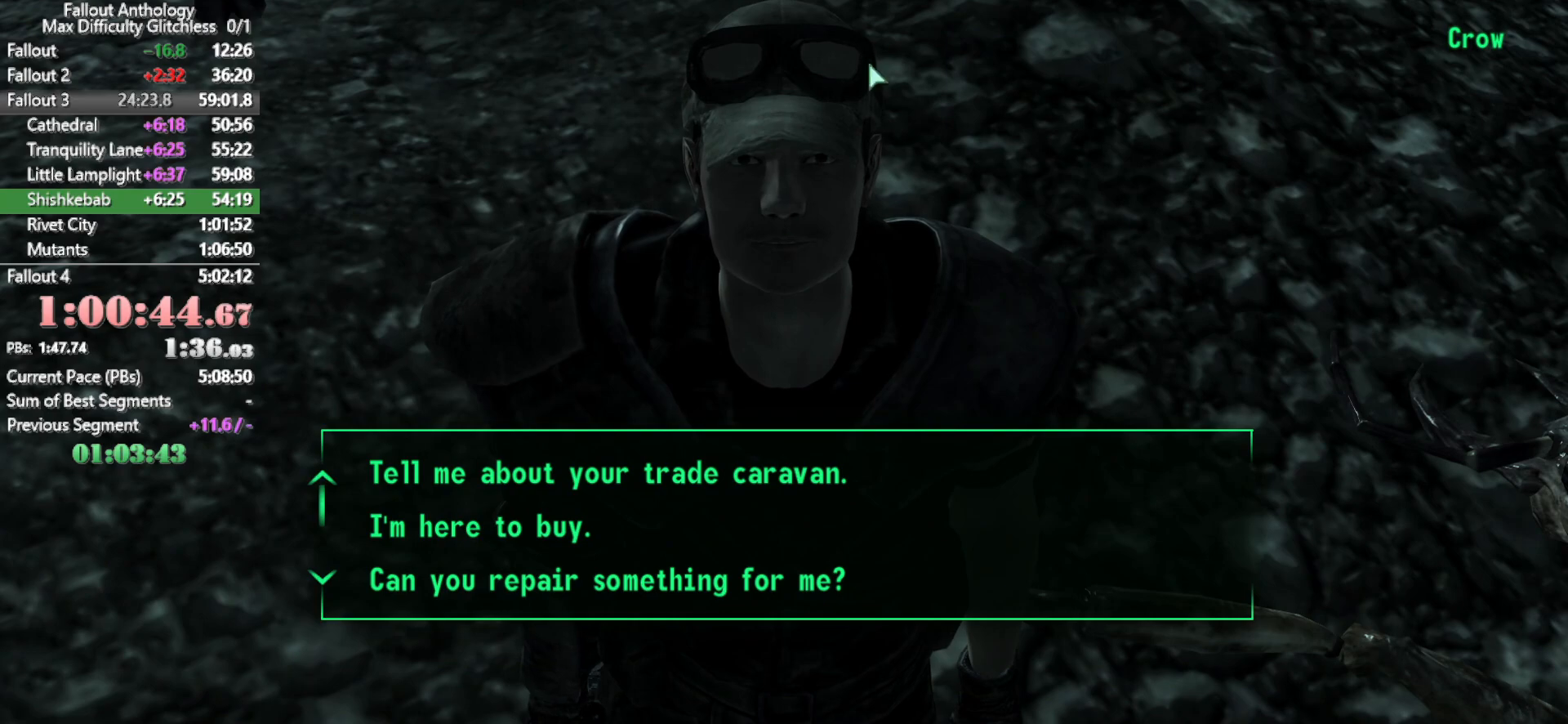
{"keys": [], "mouse": [], "events": []}
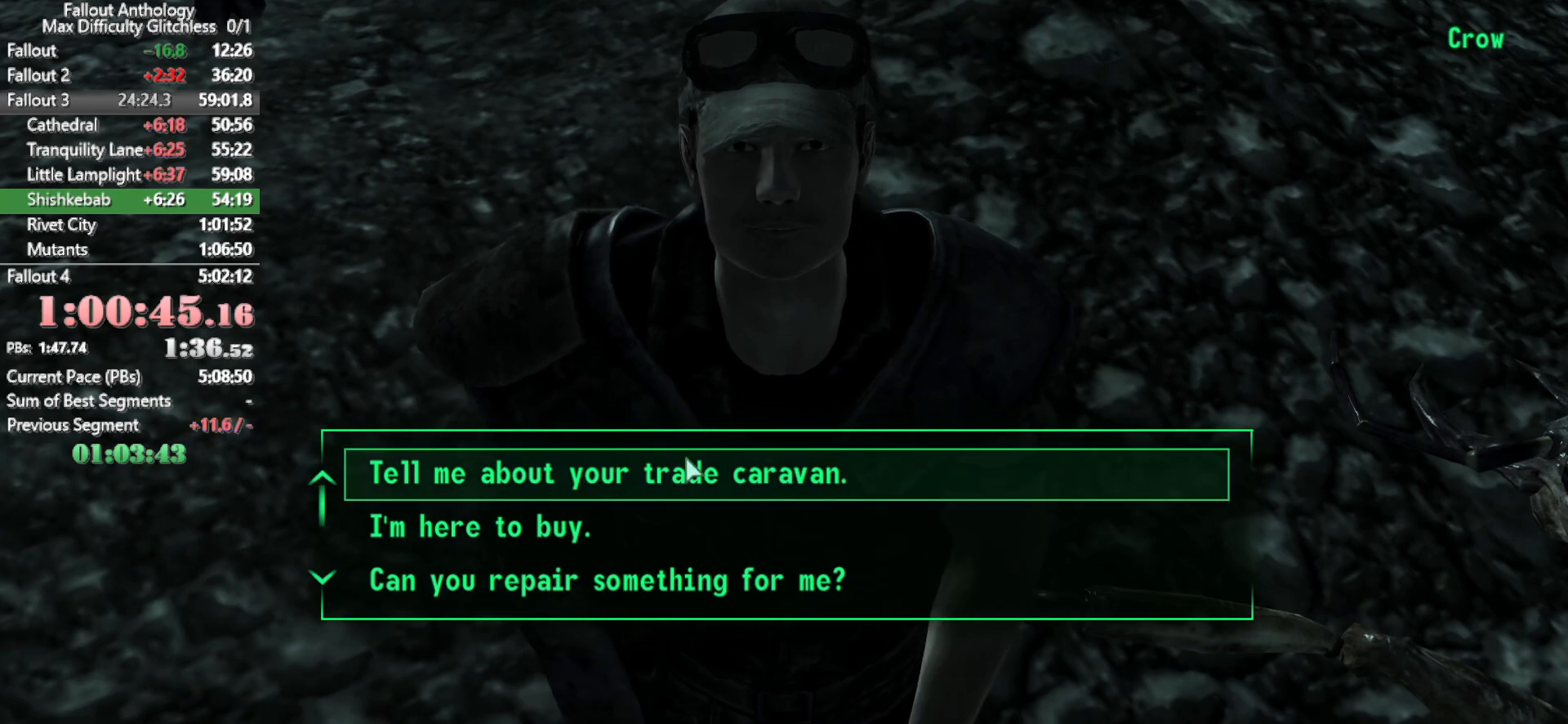
{"keys": [], "mouse": []}